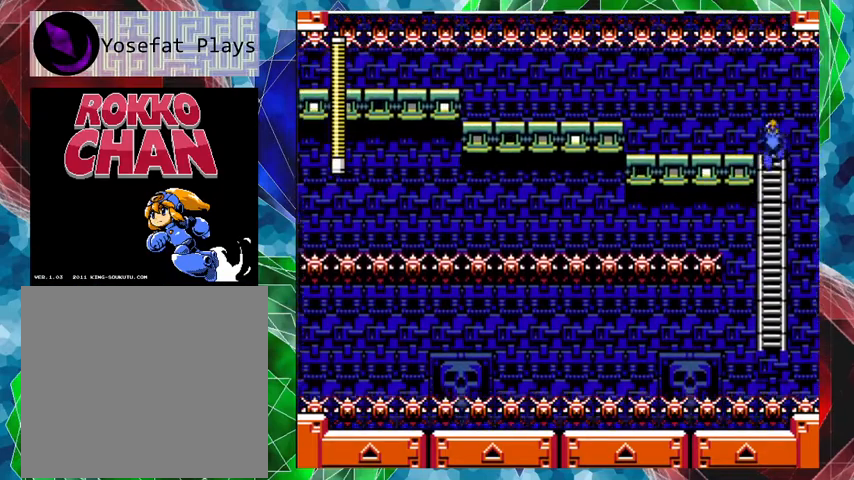
Gameplay with a controller (Nintendo layout); each line is a JSON object with the inputs held at the frame after it. "events" lists button and stick changes between this image and that frame as [ms after this image, input, new state], when the widget could be followed in between. Not read: L3 R3.
{"buttons": ["DPAD_LEFT"], "left_stick": "center", "right_stick": "center", "events": [[200, "DPAD_LEFT", "down"], [233, "DPAD_UP", "up"]]}
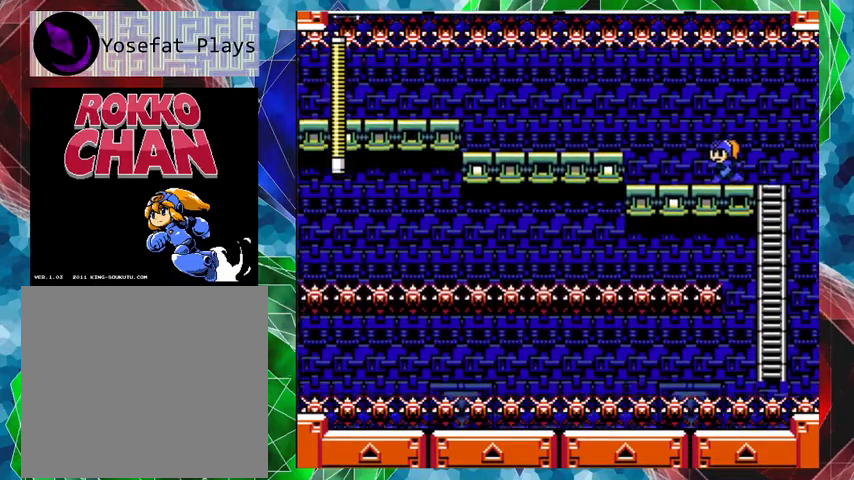
{"buttons": ["B", "DPAD_LEFT"], "left_stick": "center", "right_stick": "center", "events": [[500, "B", "down"]]}
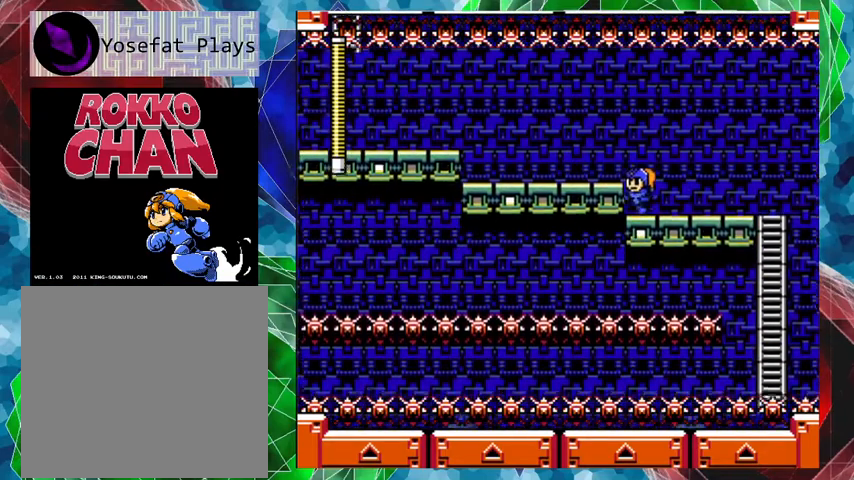
{"buttons": ["DPAD_LEFT"], "left_stick": "center", "right_stick": "center", "events": [[100, "B", "up"]]}
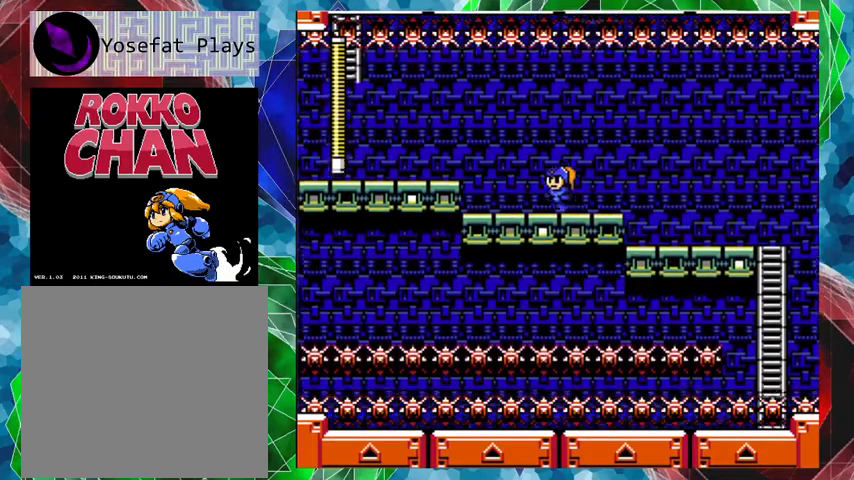
{"buttons": ["B", "DPAD_LEFT"], "left_stick": "center", "right_stick": "center", "events": [[433, "B", "down"]]}
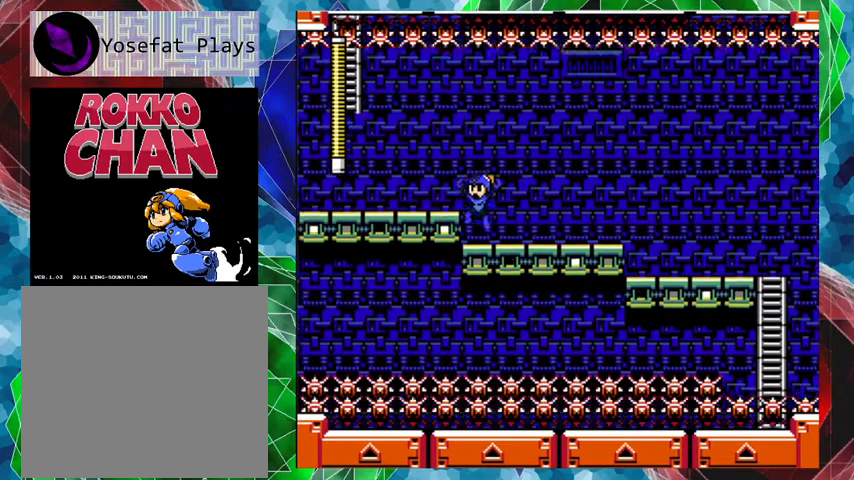
{"buttons": ["DPAD_LEFT"], "left_stick": "center", "right_stick": "center", "events": [[67, "B", "up"]]}
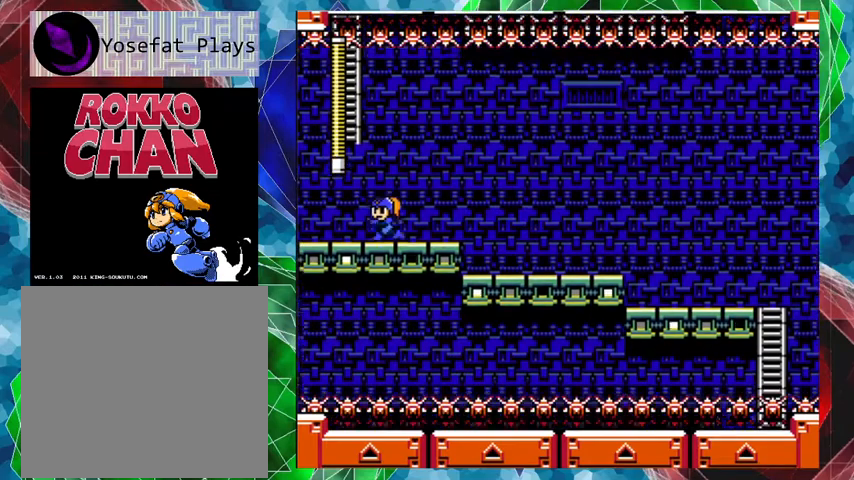
{"buttons": ["B"], "left_stick": "center", "right_stick": "center", "events": [[167, "DPAD_LEFT", "up"], [400, "B", "down"]]}
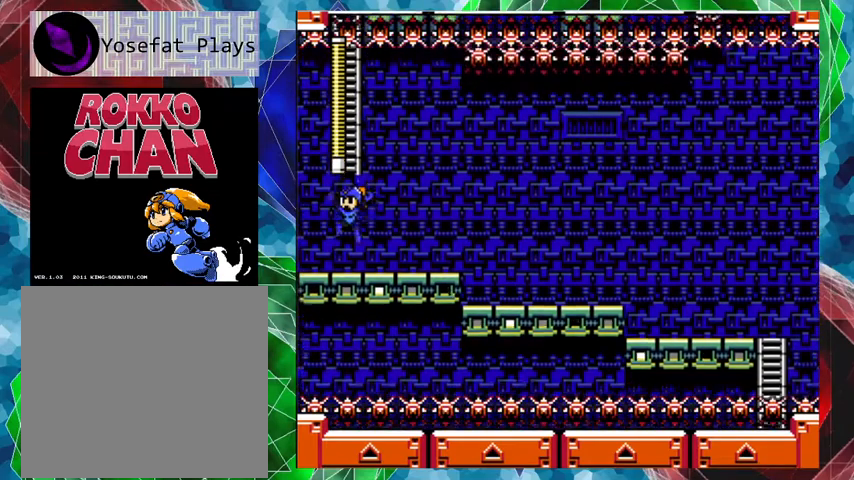
{"buttons": [], "left_stick": "center", "right_stick": "center", "events": [[100, "DPAD_UP", "down"], [133, "B", "up"], [333, "DPAD_UP", "up"]]}
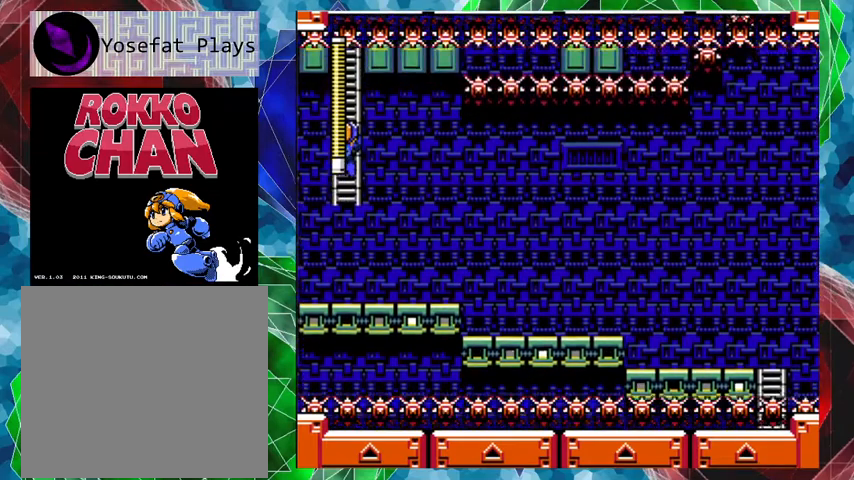
{"buttons": [], "left_stick": "center", "right_stick": "center", "events": []}
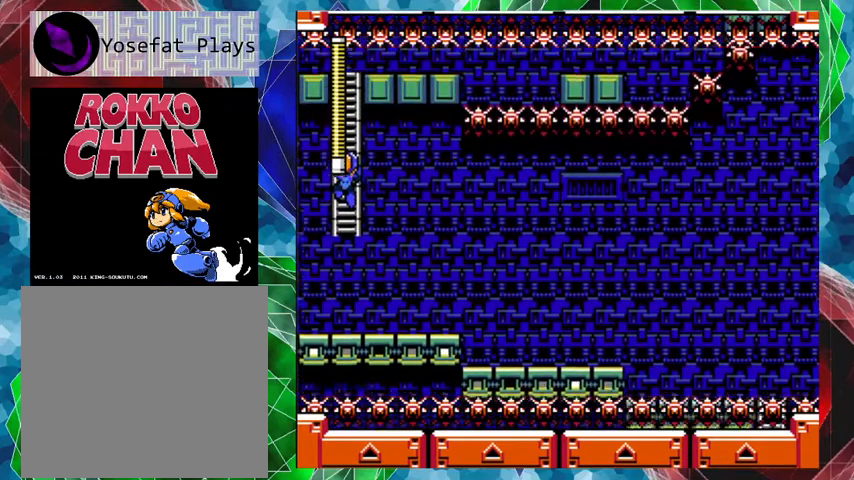
{"buttons": ["DPAD_UP"], "left_stick": "center", "right_stick": "center", "events": [[433, "DPAD_UP", "down"]]}
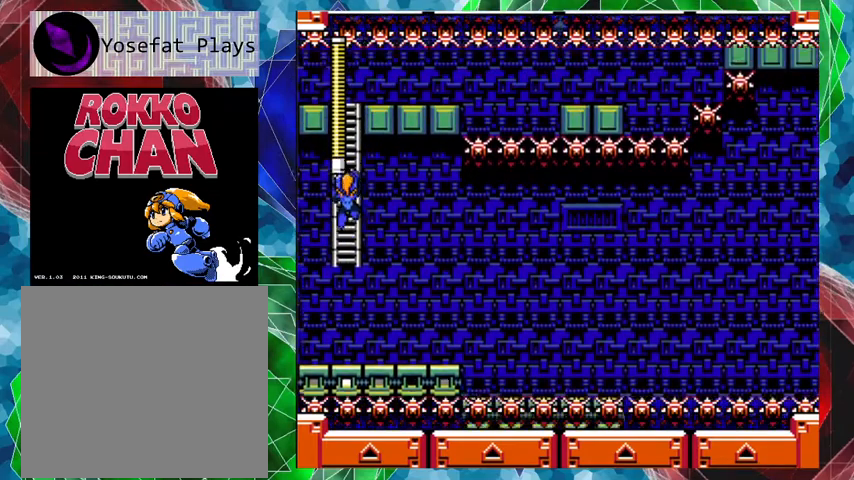
{"buttons": ["DPAD_UP"], "left_stick": "center", "right_stick": "center", "events": []}
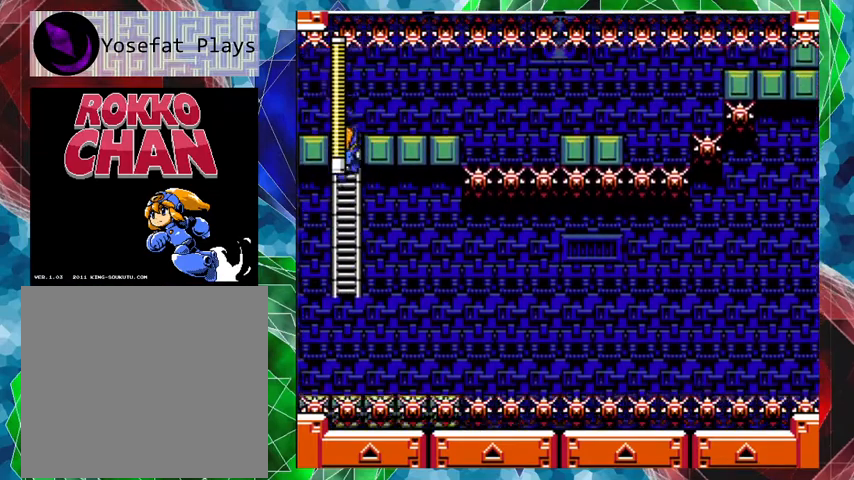
{"buttons": ["DPAD_UP"], "left_stick": "center", "right_stick": "center", "events": []}
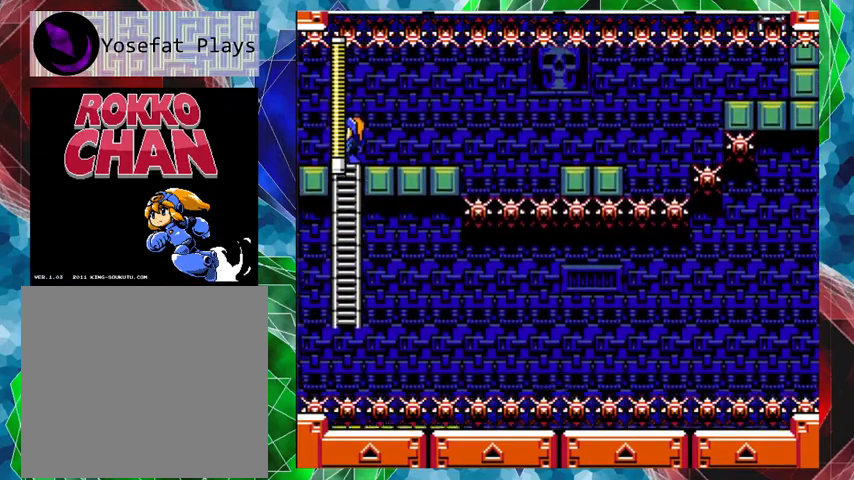
{"buttons": [], "left_stick": "center", "right_stick": "center", "events": [[33, "DPAD_UP", "up"], [233, "DPAD_RIGHT", "down"], [467, "DPAD_RIGHT", "up"]]}
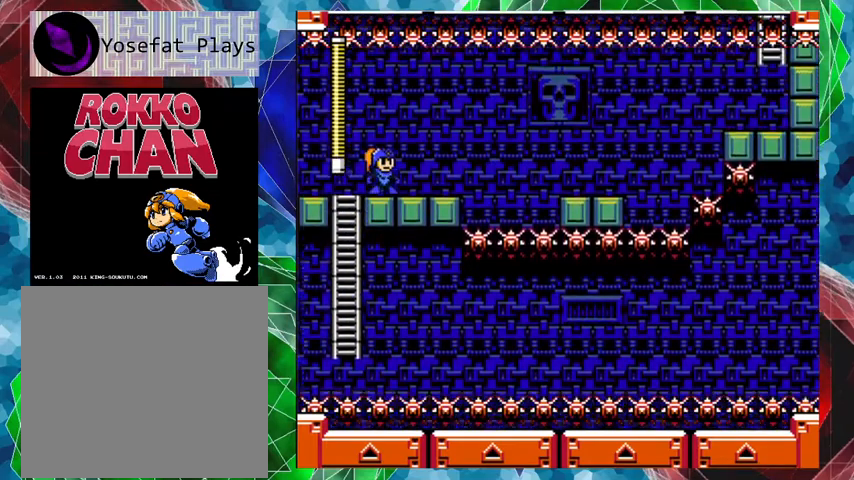
{"buttons": [], "left_stick": "center", "right_stick": "center", "events": []}
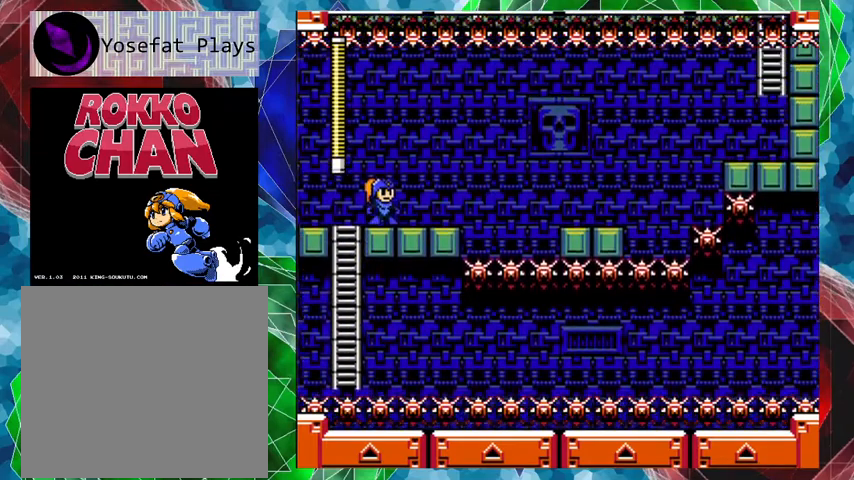
{"buttons": ["A", "B", "DPAD_UP", "DPAD_RIGHT"], "left_stick": "center", "right_stick": "center", "events": [[167, "DPAD_RIGHT", "down"], [200, "A", "down"], [267, "DPAD_UP", "down"], [300, "B", "down"]]}
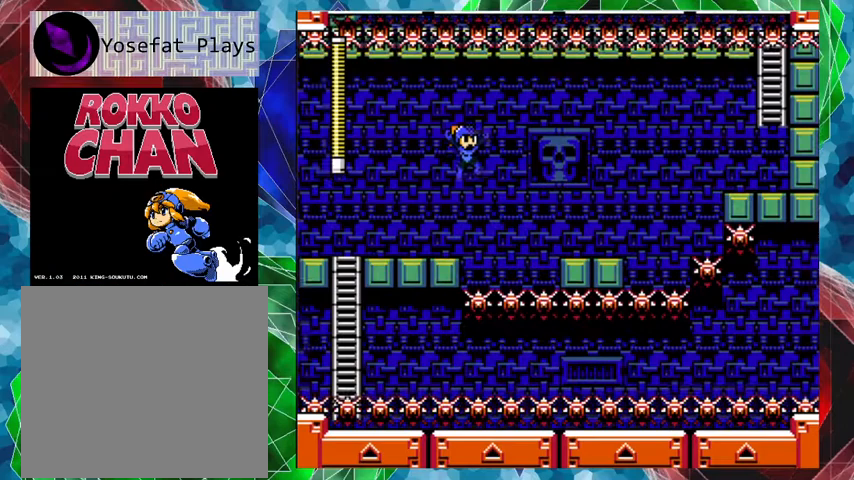
{"buttons": [], "left_stick": "center", "right_stick": "center", "events": [[33, "B", "up"], [67, "A", "up"], [133, "DPAD_UP", "up"], [400, "DPAD_RIGHT", "up"]]}
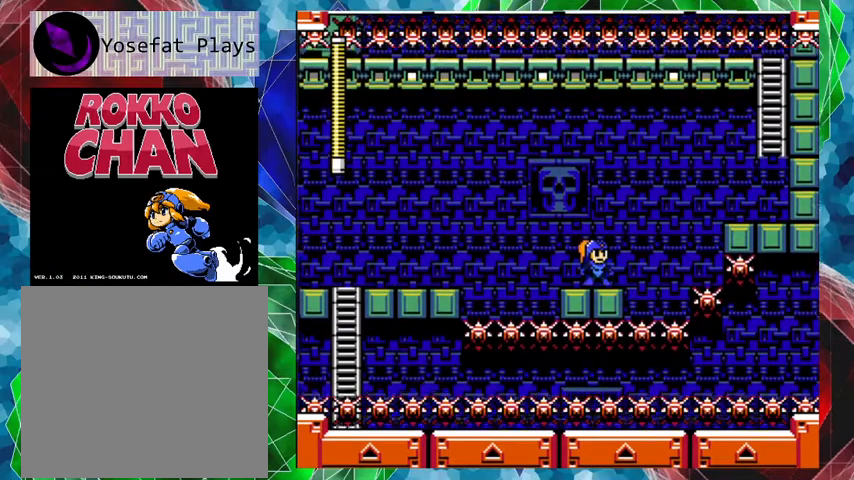
{"buttons": ["A", "B", "DPAD_RIGHT"], "left_stick": "center", "right_stick": "center", "events": [[167, "DPAD_RIGHT", "down"], [200, "A", "down"], [233, "B", "down"]]}
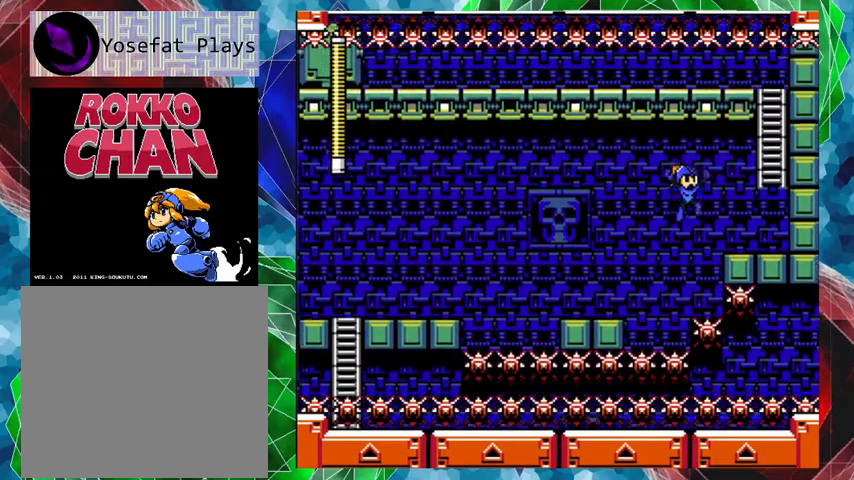
{"buttons": [], "left_stick": "center", "right_stick": "center", "events": [[33, "B", "up"], [67, "A", "up"], [233, "DPAD_RIGHT", "up"]]}
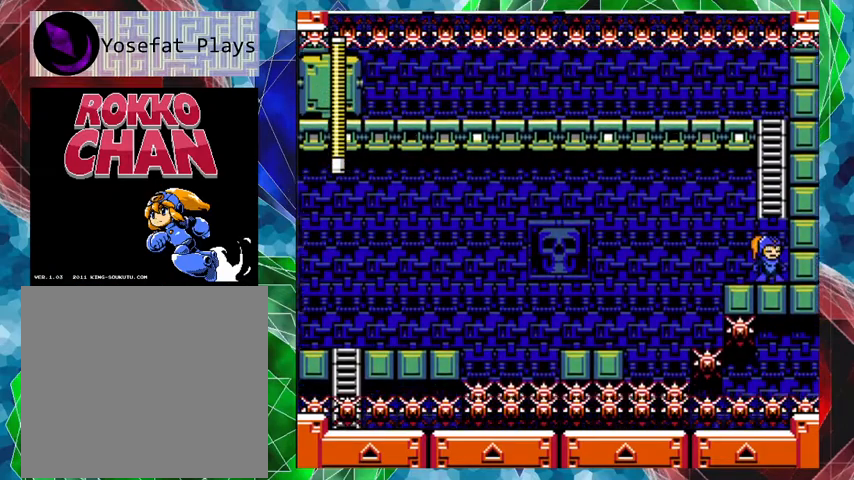
{"buttons": ["DPAD_UP"], "left_stick": "center", "right_stick": "center", "events": [[67, "right_stick", "up-right"], [167, "right_stick", "center"], [300, "B", "down"], [433, "DPAD_UP", "down"], [467, "B", "up"]]}
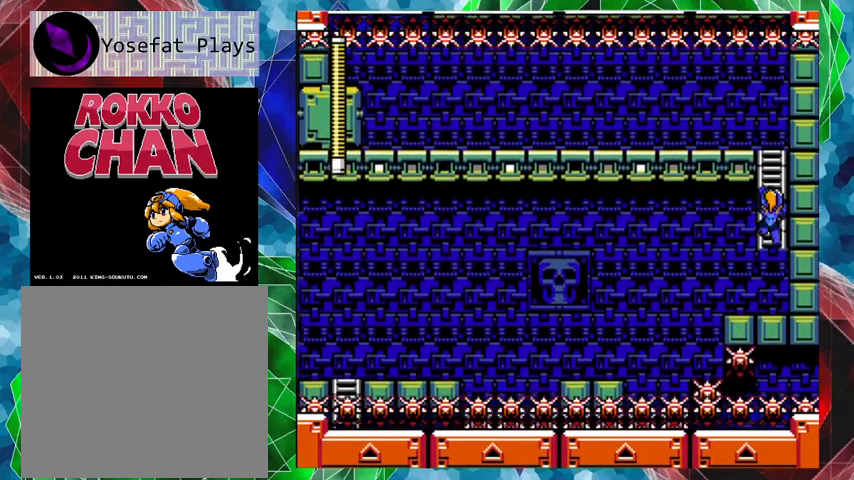
{"buttons": ["DPAD_UP"], "left_stick": "center", "right_stick": "center", "events": []}
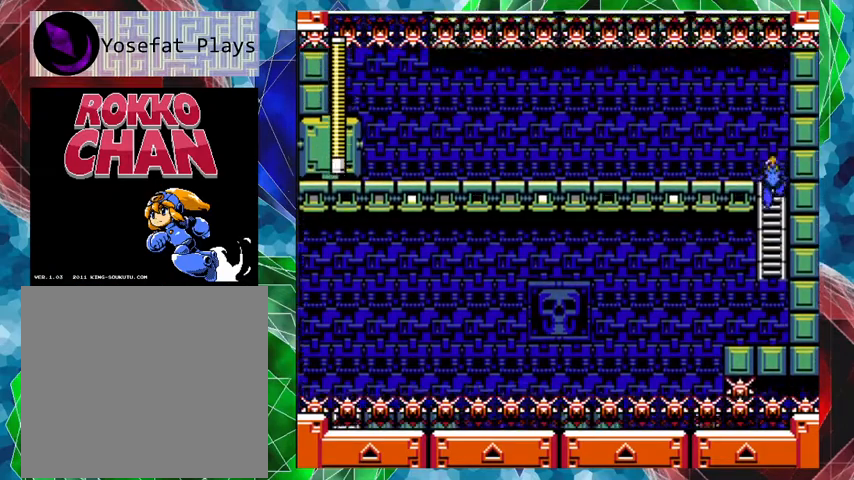
{"buttons": ["A", "DPAD_LEFT"], "left_stick": "center", "right_stick": "center", "events": [[200, "DPAD_LEFT", "down"], [267, "DPAD_UP", "up"], [333, "A", "down"]]}
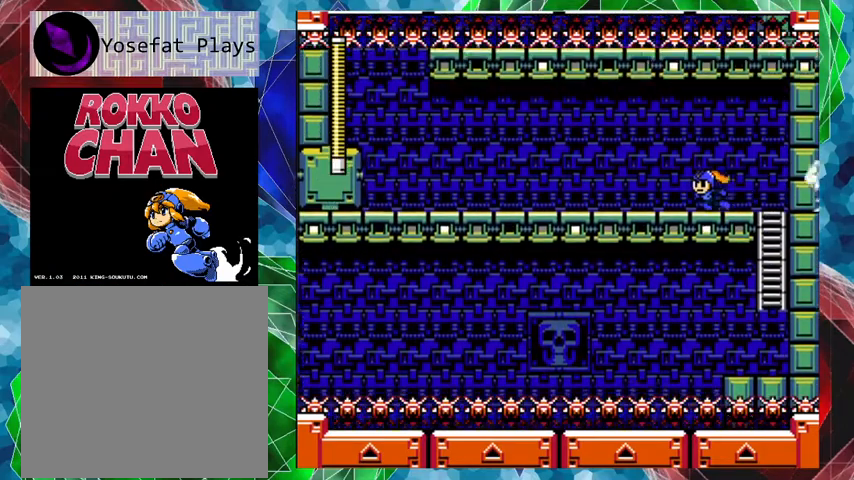
{"buttons": ["A", "DPAD_LEFT"], "left_stick": "center", "right_stick": "center", "events": [[333, "A", "up"], [400, "A", "down"]]}
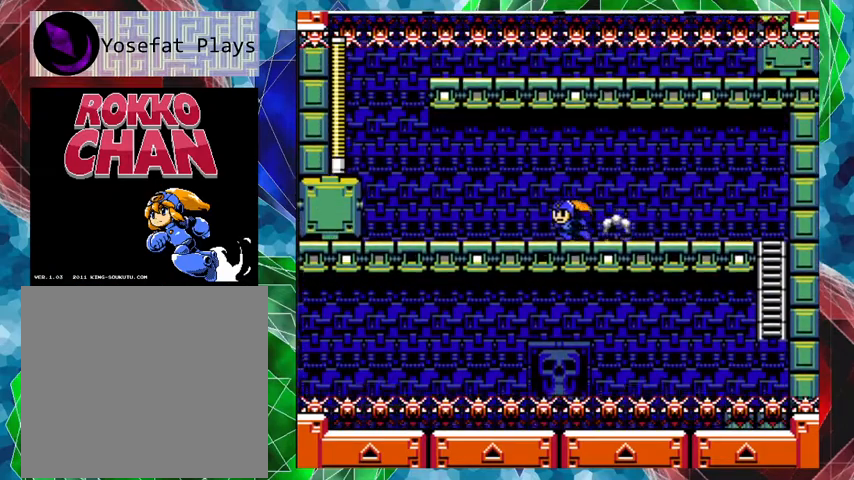
{"buttons": ["A", "DPAD_LEFT"], "left_stick": "center", "right_stick": "center", "events": [[400, "A", "up"], [500, "A", "down"]]}
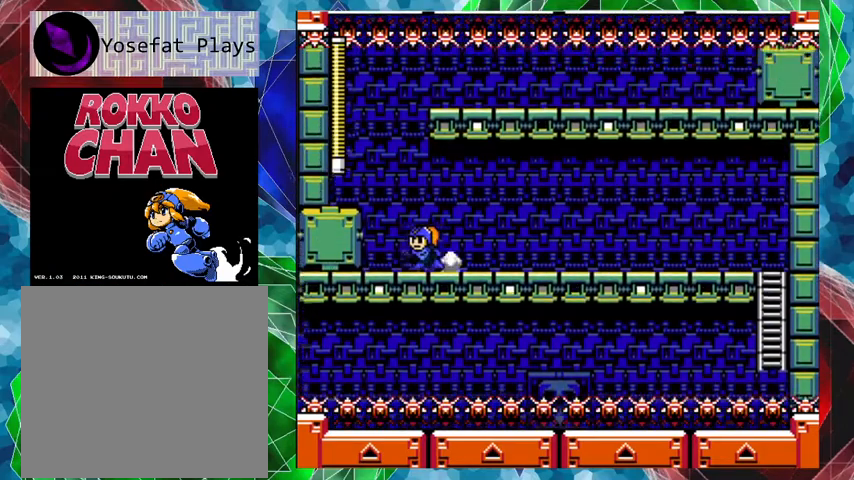
{"buttons": ["DPAD_LEFT"], "left_stick": "center", "right_stick": "center", "events": [[200, "A", "up"], [267, "B", "down"], [500, "B", "up"]]}
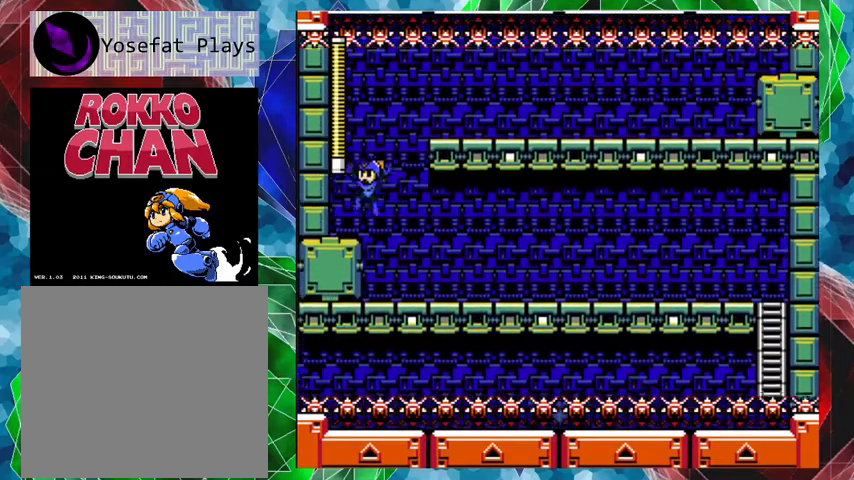
{"buttons": ["B", "DPAD_RIGHT"], "left_stick": "center", "right_stick": "center", "events": [[167, "DPAD_LEFT", "up"], [433, "DPAD_RIGHT", "down"], [500, "B", "down"]]}
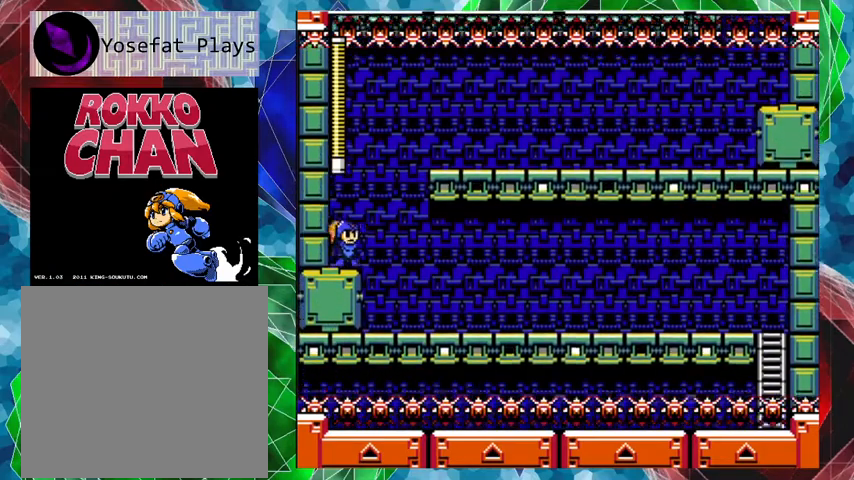
{"buttons": ["DPAD_RIGHT"], "left_stick": "center", "right_stick": "center", "events": [[400, "B", "up"]]}
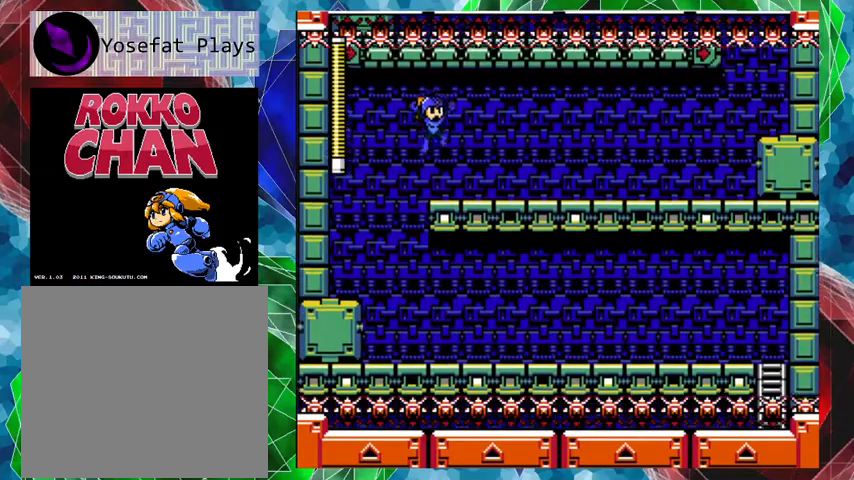
{"buttons": ["A", "DPAD_RIGHT"], "left_stick": "center", "right_stick": "center", "events": [[300, "A", "down"]]}
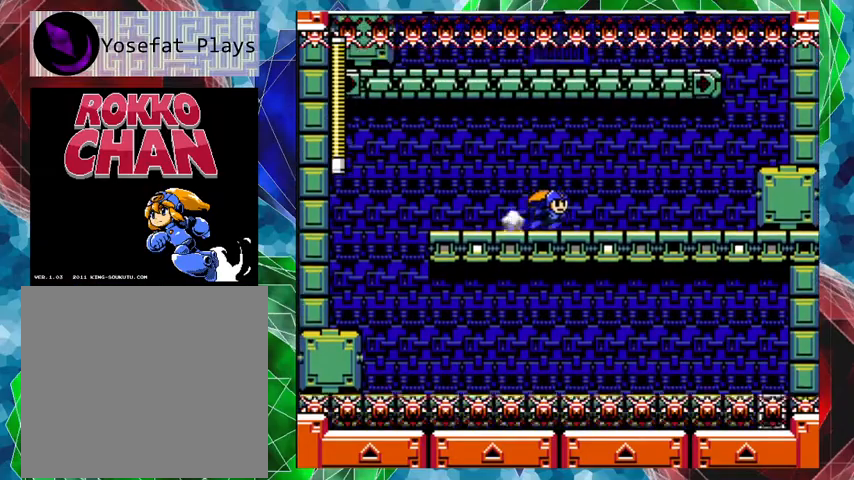
{"buttons": ["A", "DPAD_RIGHT"], "left_stick": "center", "right_stick": "center", "events": [[233, "A", "up"], [333, "A", "down"]]}
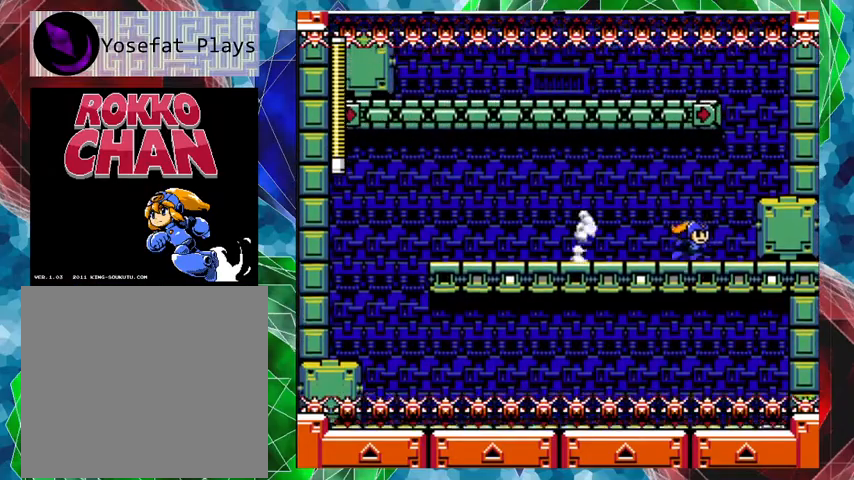
{"buttons": ["DPAD_RIGHT"], "left_stick": "center", "right_stick": "center", "events": [[67, "A", "up"], [200, "B", "down"], [467, "B", "up"]]}
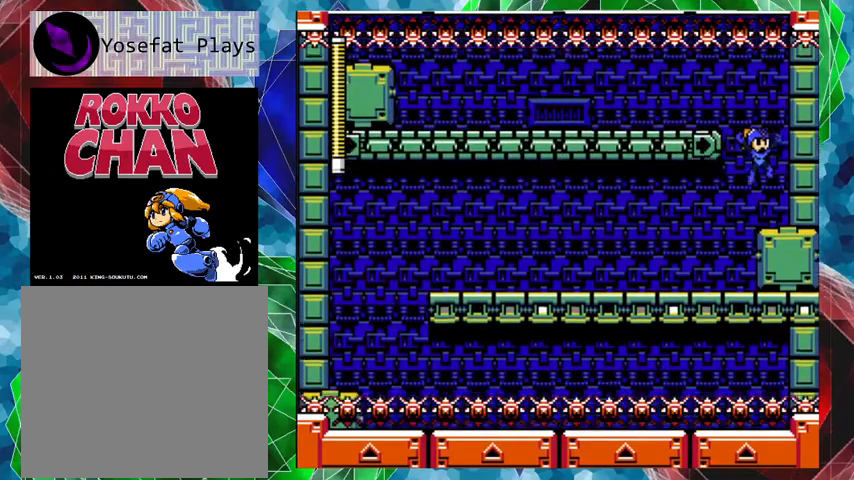
{"buttons": [], "left_stick": "center", "right_stick": "center", "events": [[233, "DPAD_RIGHT", "up"]]}